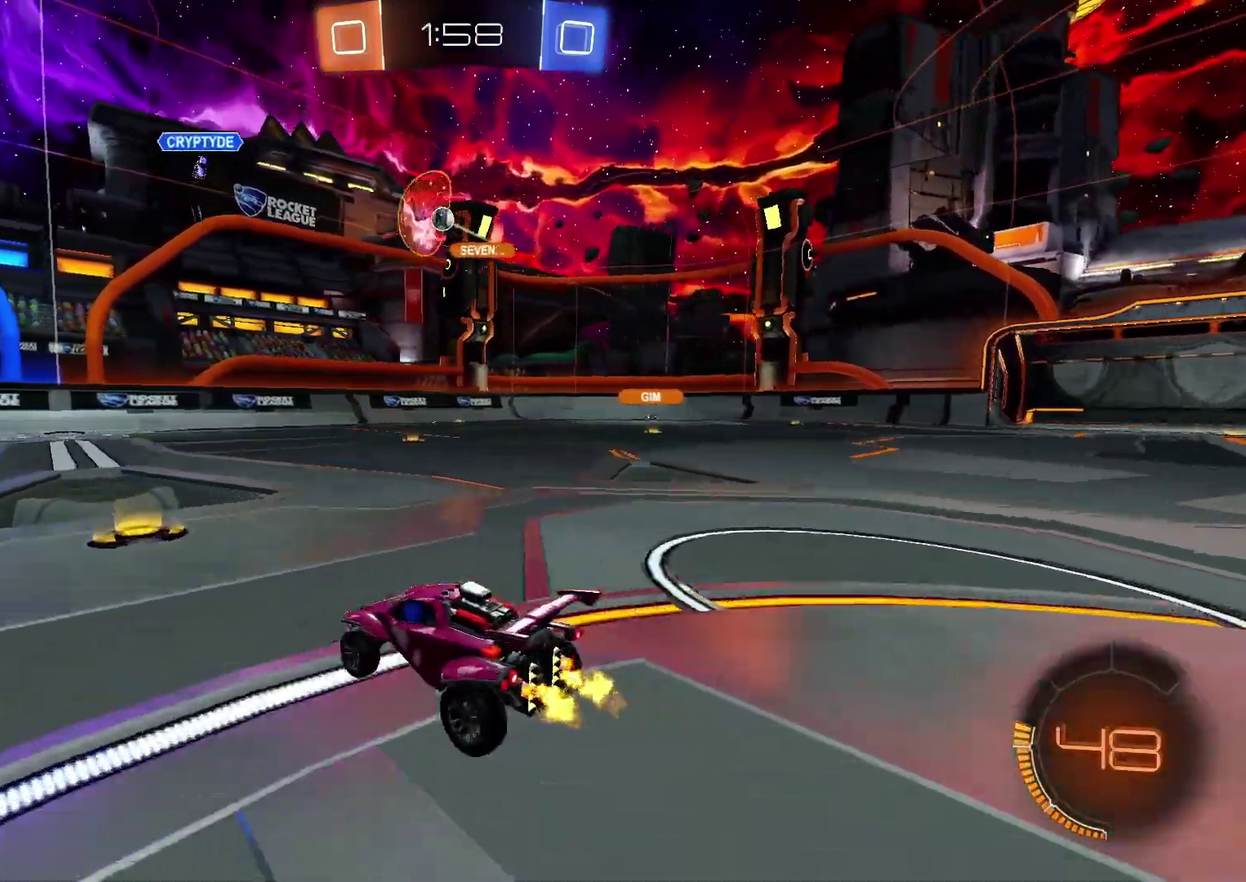
Gameplay with a controller (PlayStation layout); each line is a JSON object with the inputs held at the frame after it. "events" lists button and stick changes between this image and that frame as [ms after this image, input, new state], when the widget could be followed in between. Not read: L1 L3 R3.
{"buttons": ["R2"], "left_stick": "right", "right_stick": "center", "events": [[117, "left_stick", "down-left"], [200, "left_stick", "center"], [283, "left_stick", "right"]]}
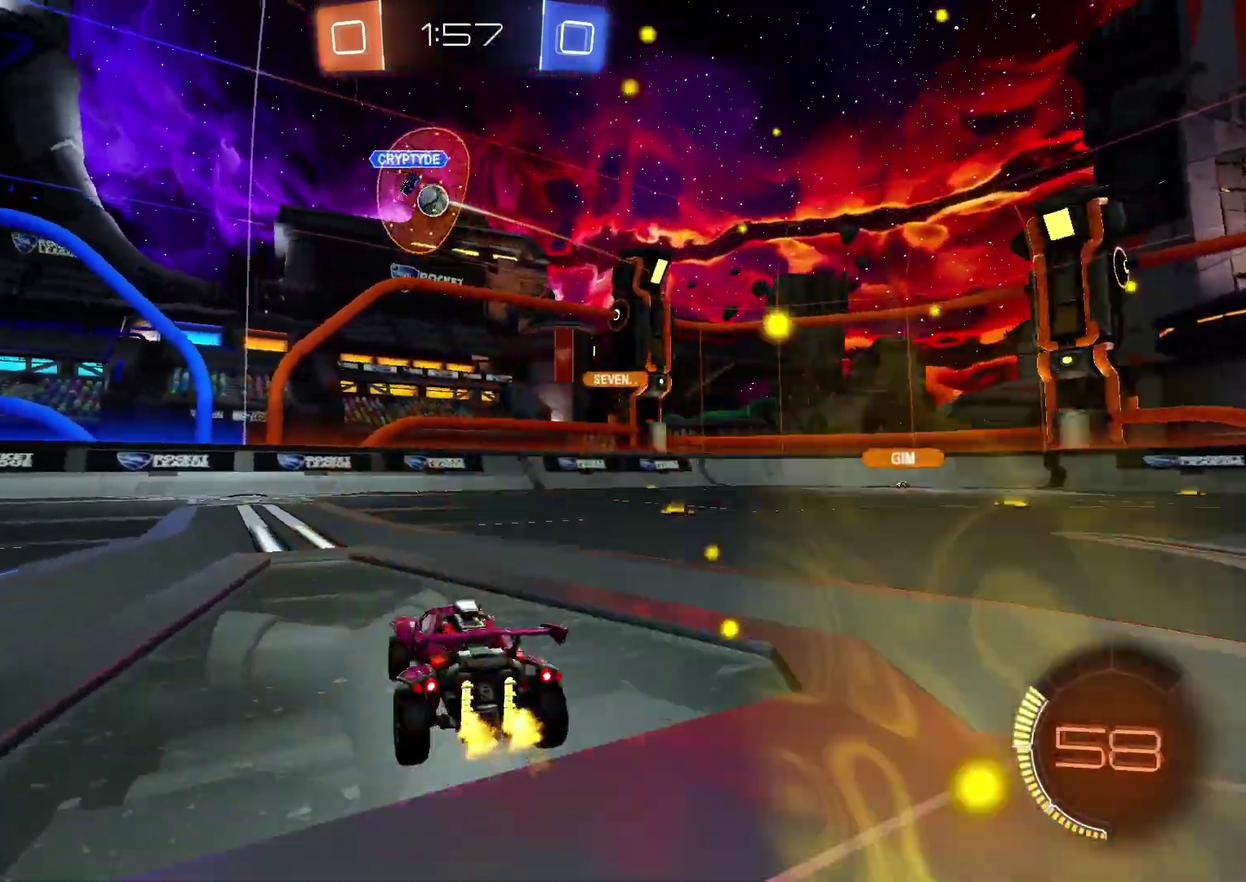
{"buttons": ["R2"], "left_stick": "right", "right_stick": "center", "events": [[283, "left_stick", "up-left"], [417, "left_stick", "center"], [467, "left_stick", "right"]]}
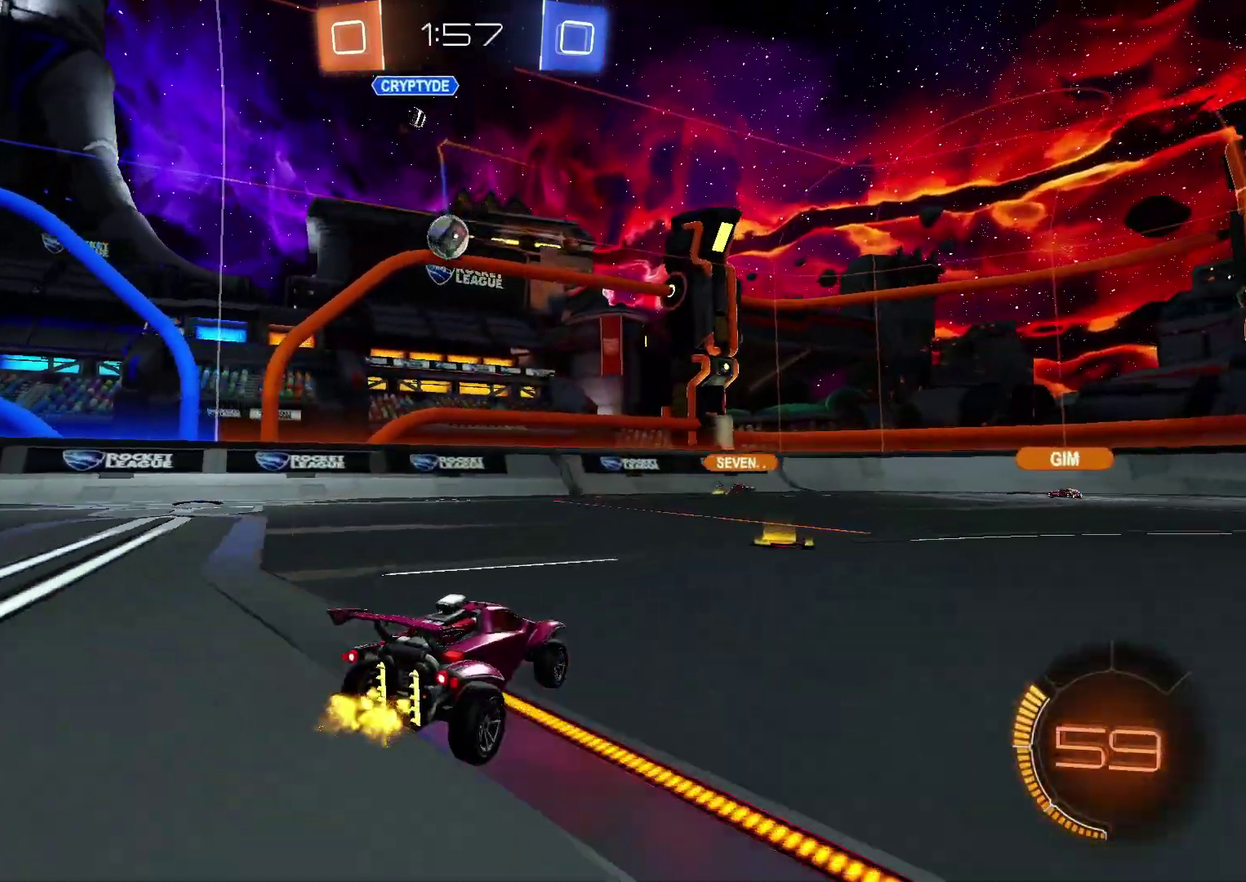
{"buttons": ["R2"], "left_stick": "right", "right_stick": "center", "events": [[83, "left_stick", "center"], [217, "left_stick", "right"]]}
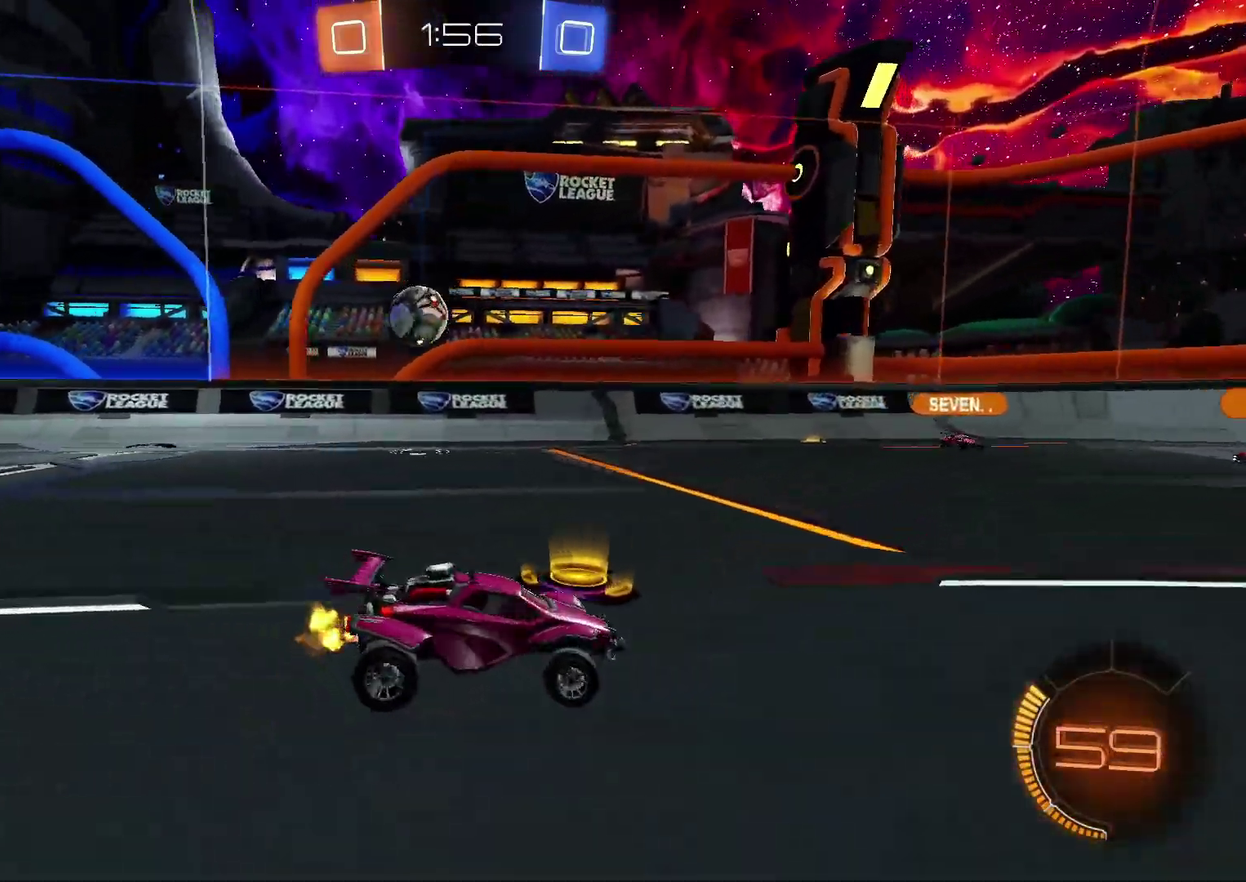
{"buttons": ["R2"], "left_stick": "center", "right_stick": "center", "events": [[367, "left_stick", "center"]]}
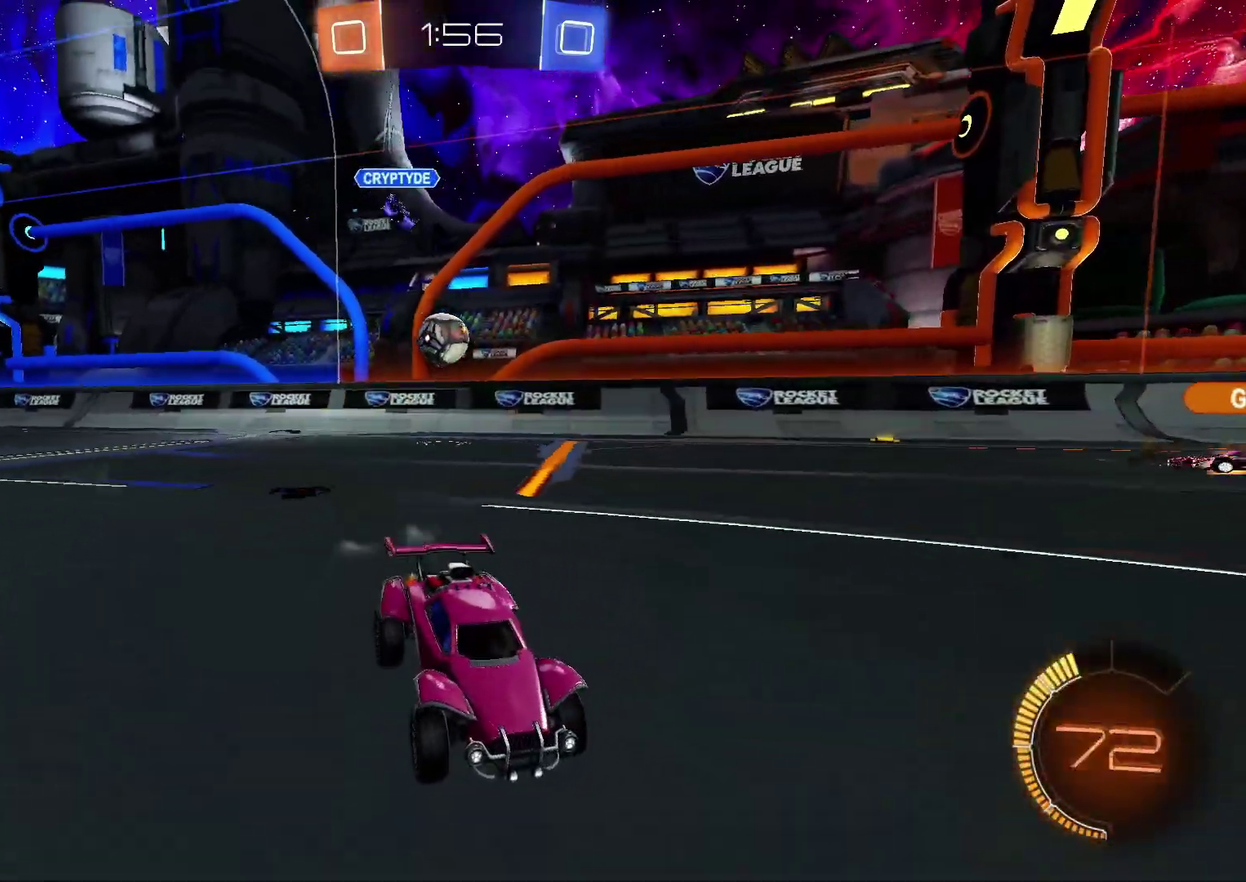
{"buttons": ["R2"], "left_stick": "center", "right_stick": "center", "events": [[300, "left_stick", "down-left"], [350, "left_stick", "left"], [400, "left_stick", "center"]]}
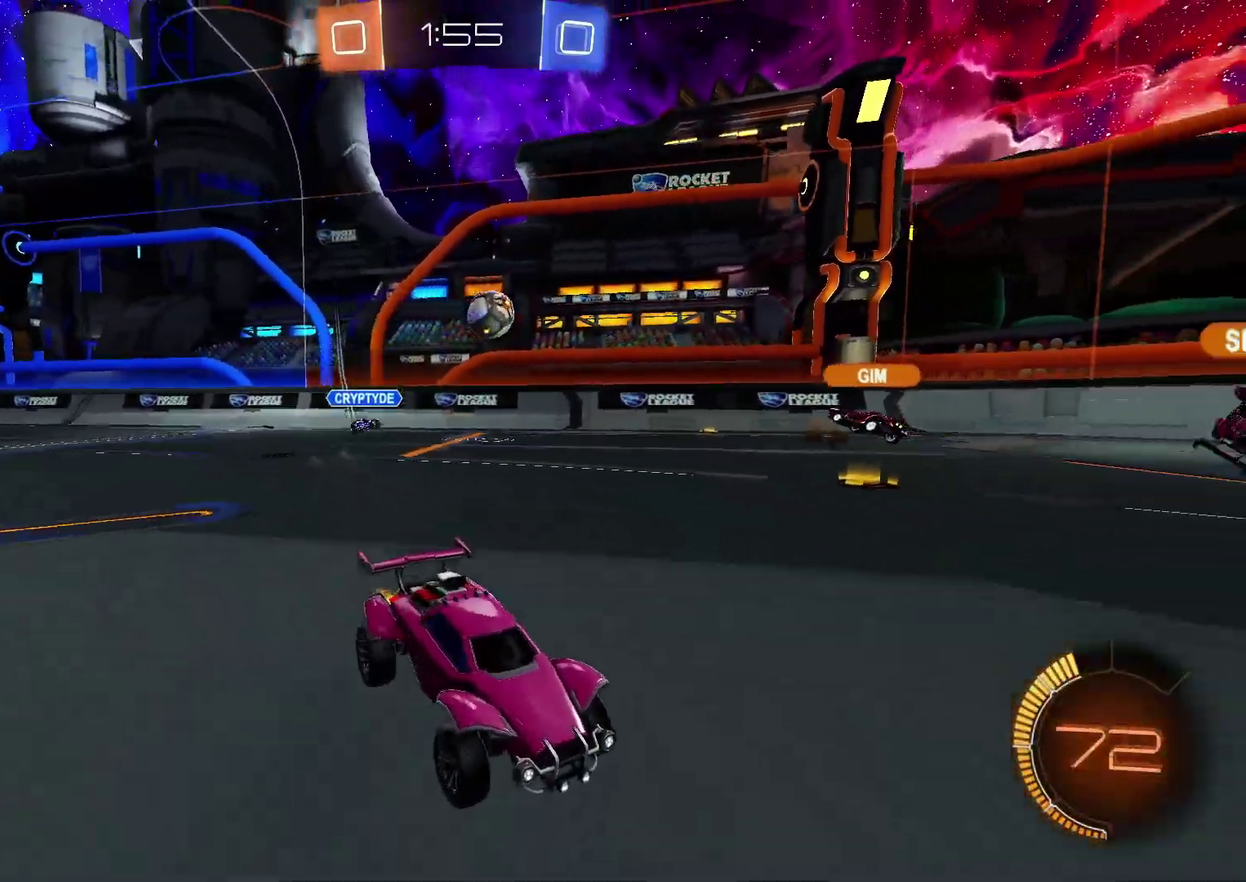
{"buttons": ["R2"], "left_stick": "left", "right_stick": "center", "events": [[100, "left_stick", "left"], [167, "left_stick", "down-left"], [267, "left_stick", "center"], [400, "left_stick", "left"]]}
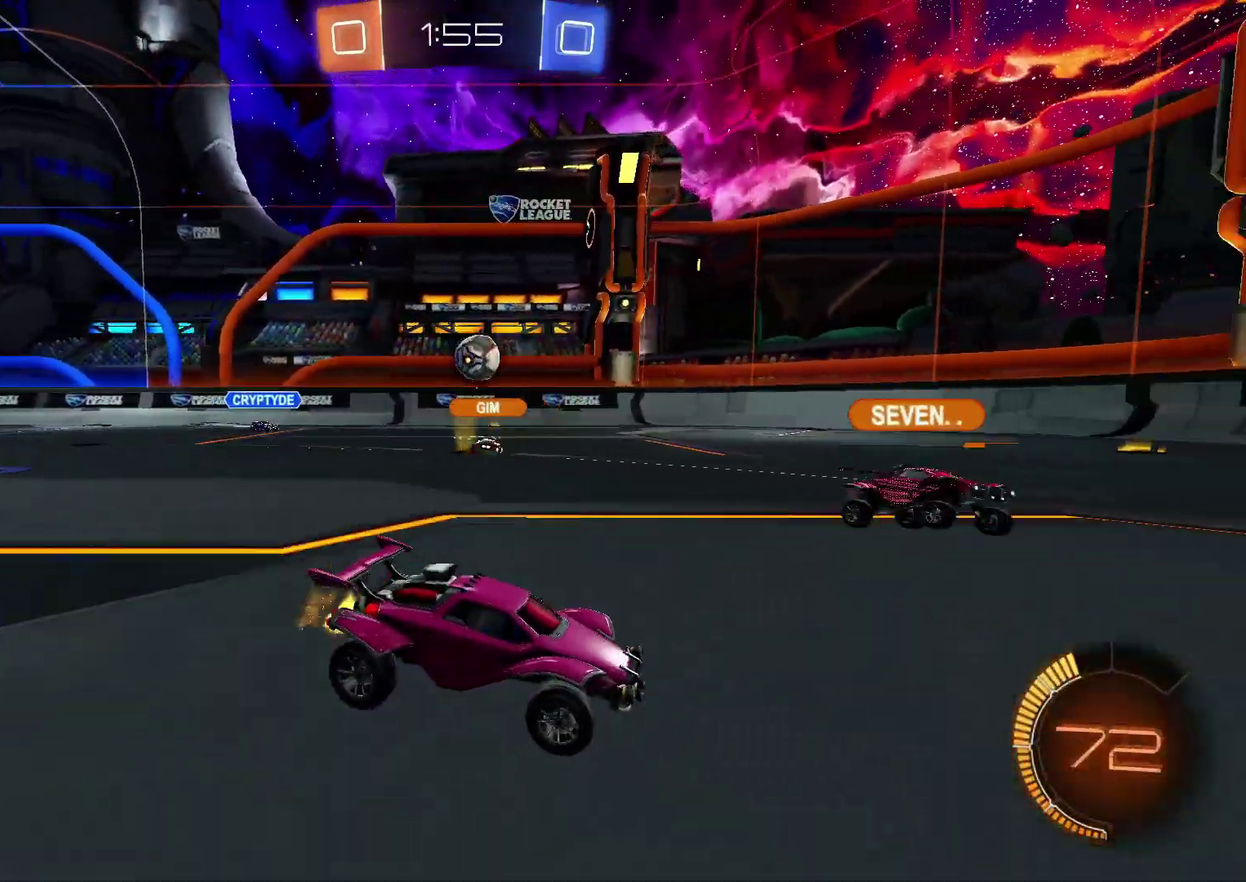
{"buttons": ["CIRCLE", "R2"], "left_stick": "center", "right_stick": "center", "events": [[267, "CIRCLE", "down"], [333, "left_stick", "center"]]}
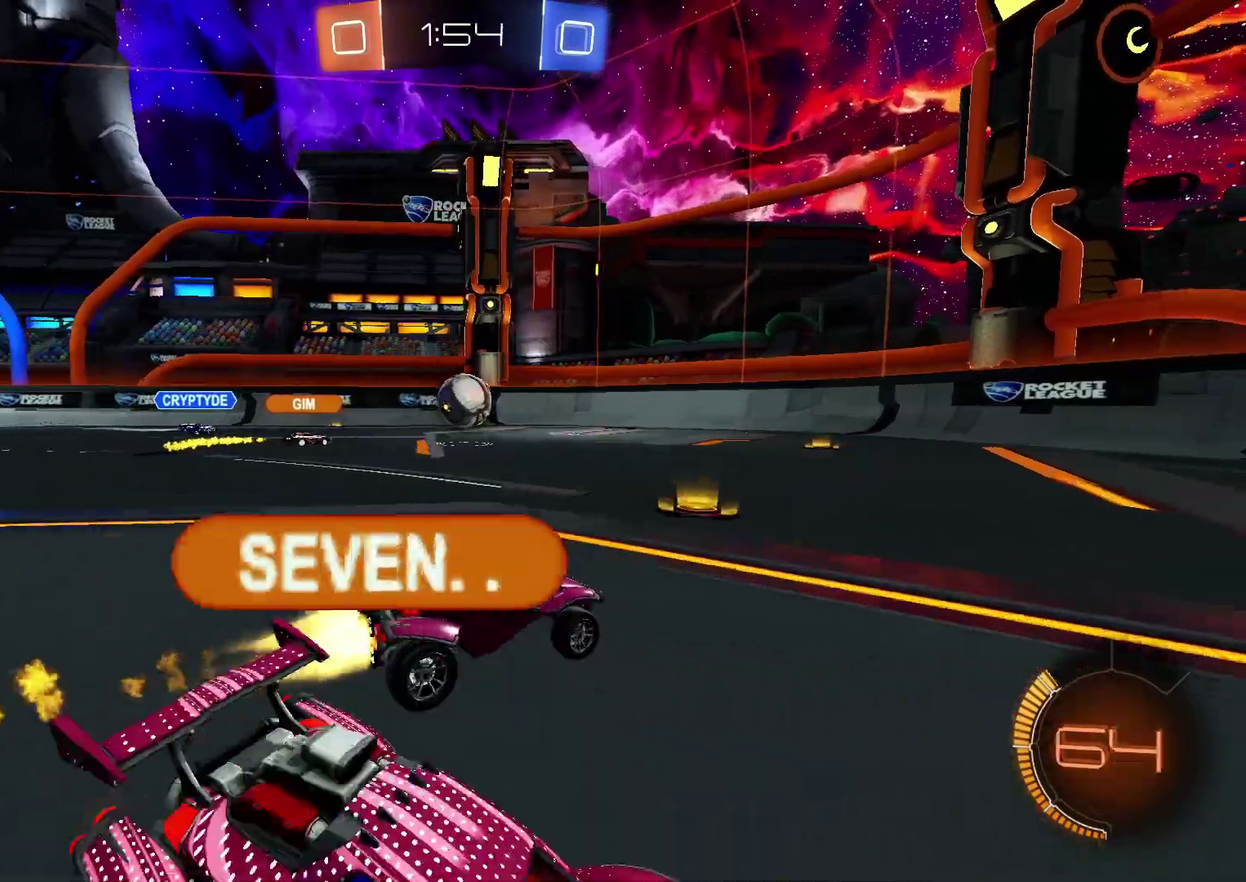
{"buttons": [], "left_stick": "center", "right_stick": "center", "events": [[100, "CIRCLE", "up"], [217, "left_stick", "right"], [350, "R2", "up"], [483, "left_stick", "center"]]}
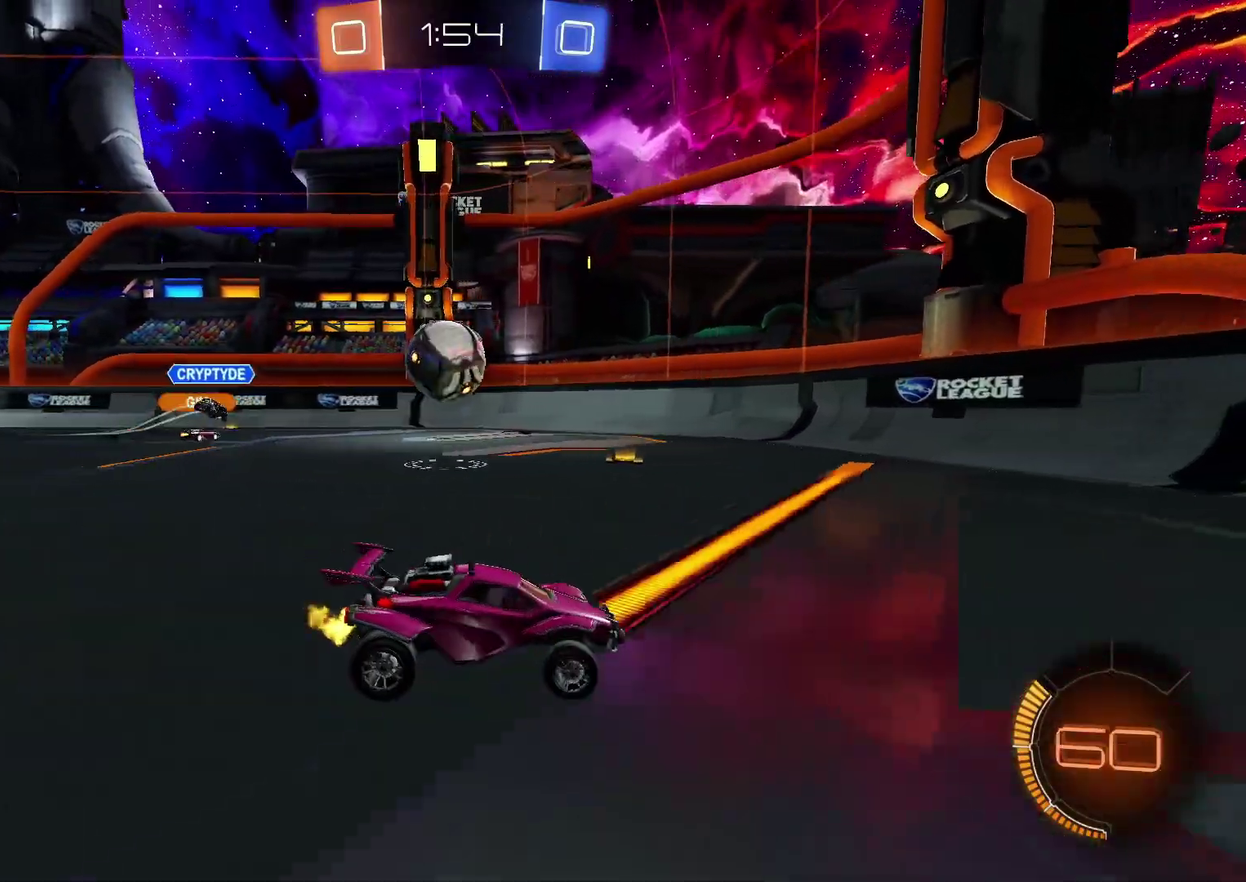
{"buttons": ["R2"], "left_stick": "left", "right_stick": "center", "events": [[100, "R2", "down"], [150, "left_stick", "left"], [300, "R2", "up"], [350, "R2", "down"]]}
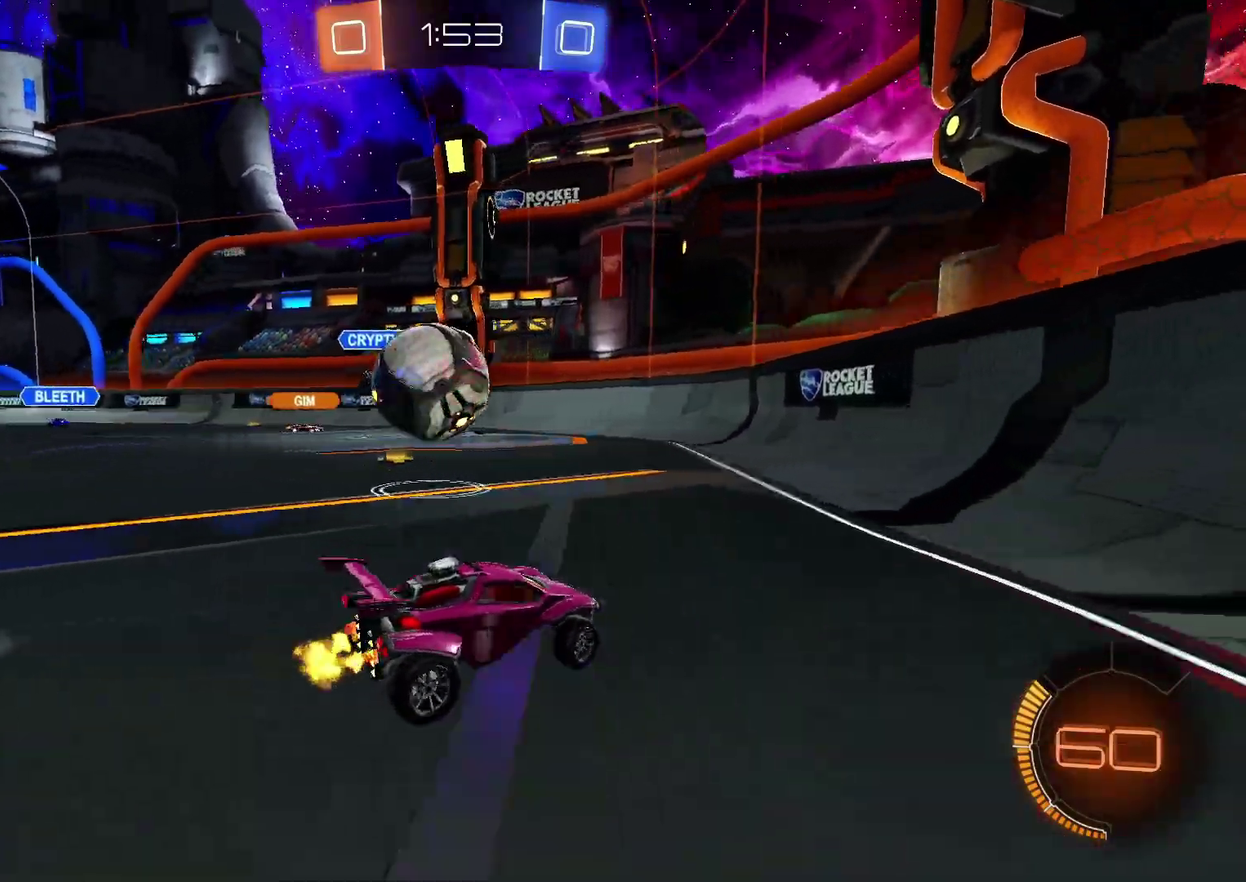
{"buttons": ["R2"], "left_stick": "right", "right_stick": "center", "events": [[50, "L2", "down"], [50, "R2", "up"], [133, "left_stick", "down-left"], [167, "CROSS", "down"], [200, "L2", "up"], [200, "left_stick", "down"], [250, "R2", "down"], [267, "CROSS", "up"], [367, "left_stick", "right"]]}
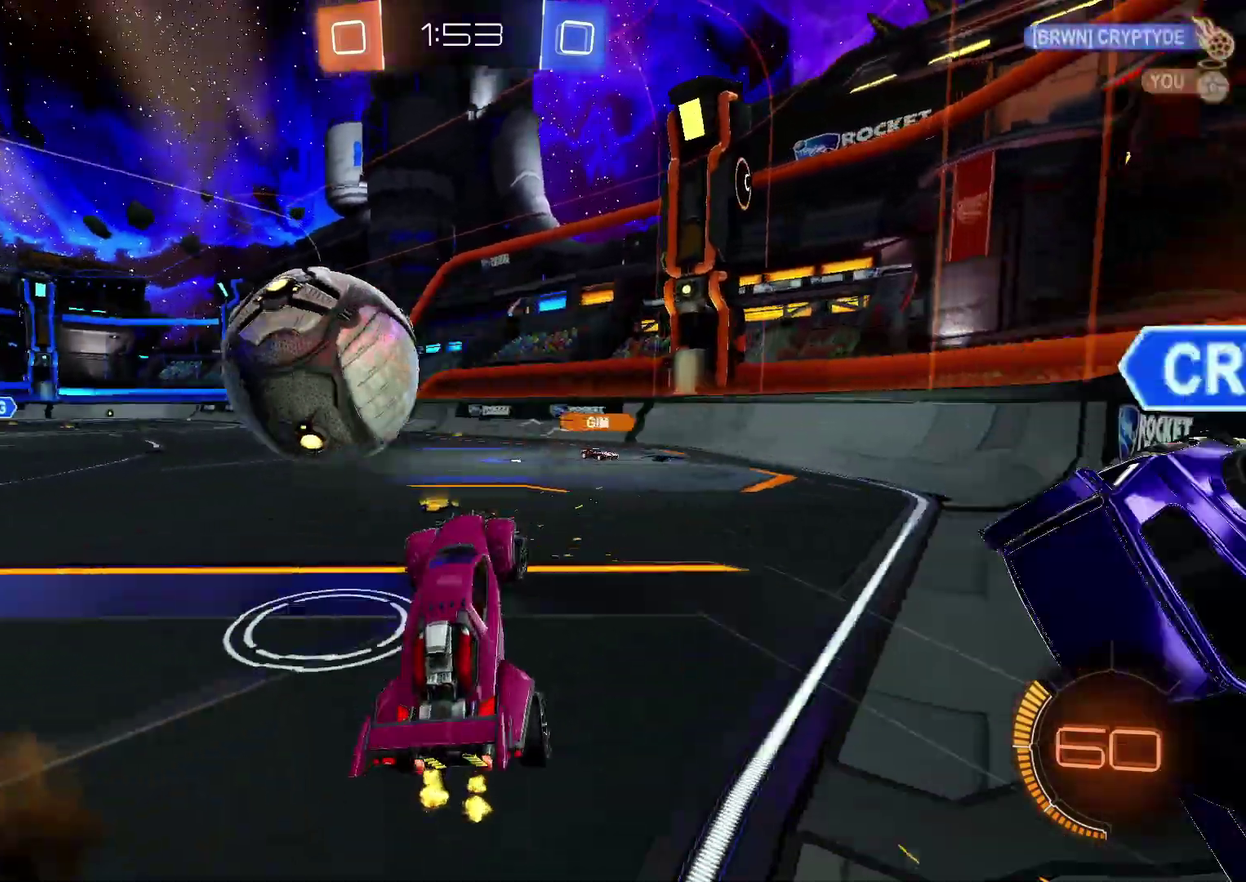
{"buttons": ["R2"], "left_stick": "up", "right_stick": "center", "events": [[17, "left_stick", "up-right"], [150, "left_stick", "up"], [283, "left_stick", "up-right"], [500, "left_stick", "up"]]}
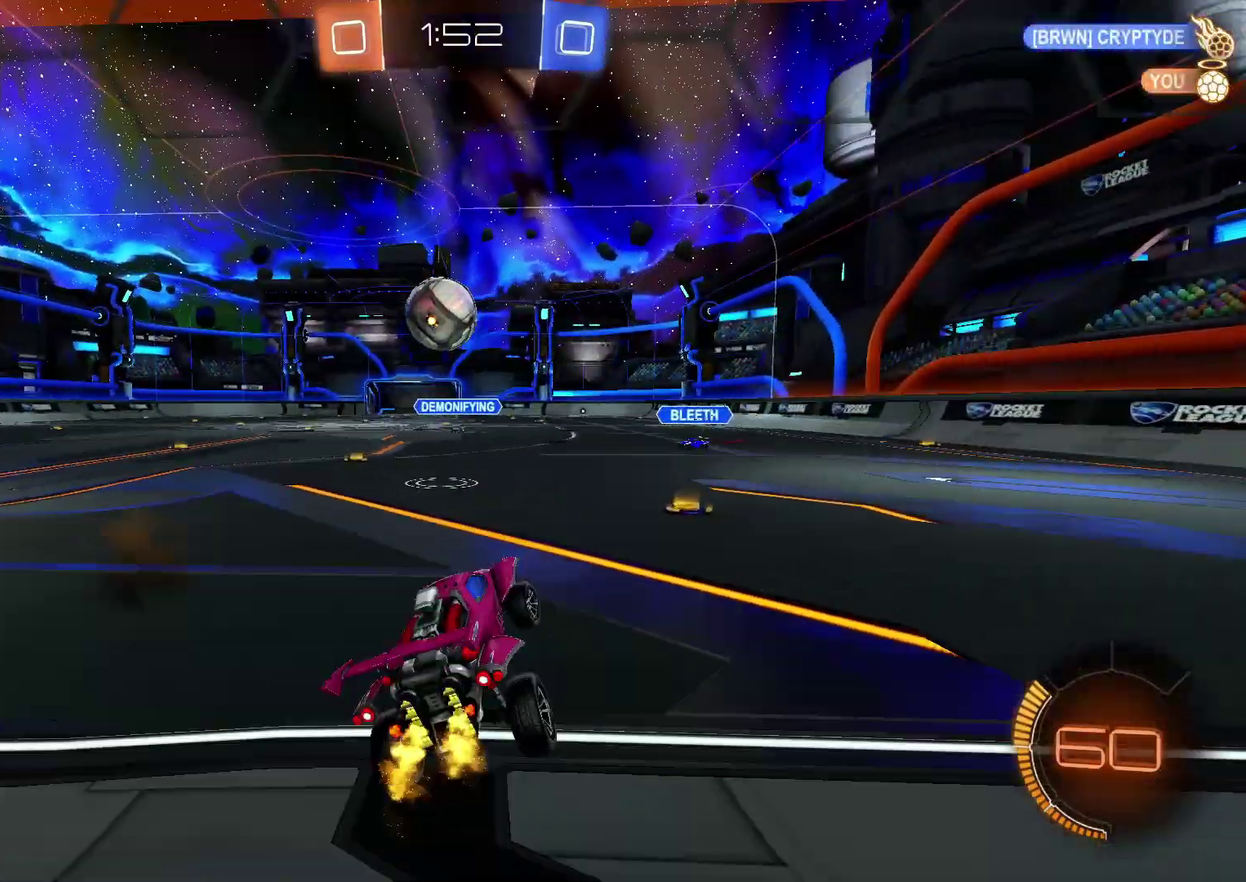
{"buttons": ["R2"], "left_stick": "left", "right_stick": "center", "events": [[50, "left_stick", "up-left"], [167, "left_stick", "left"]]}
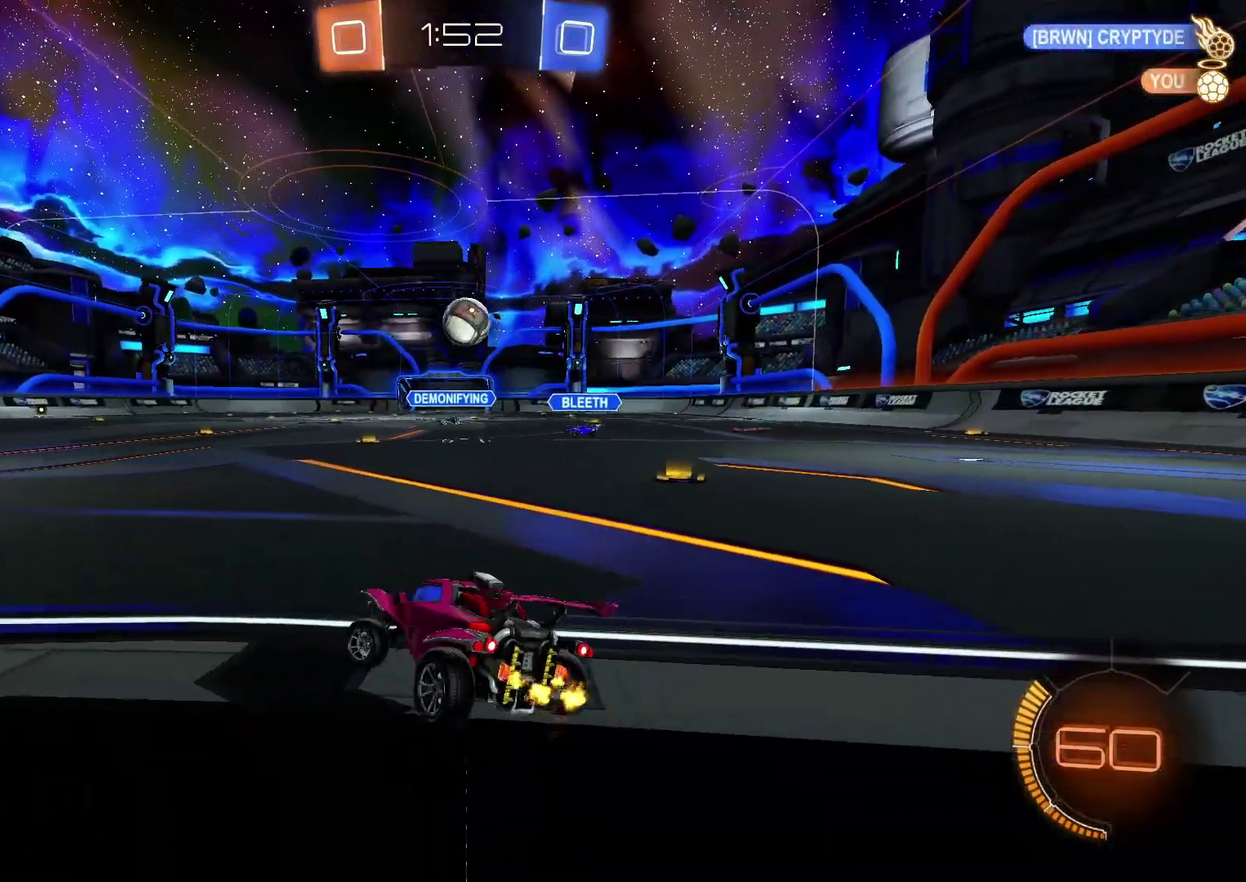
{"buttons": ["R2"], "left_stick": "right", "right_stick": "center", "events": [[17, "left_stick", "center"], [383, "left_stick", "right"]]}
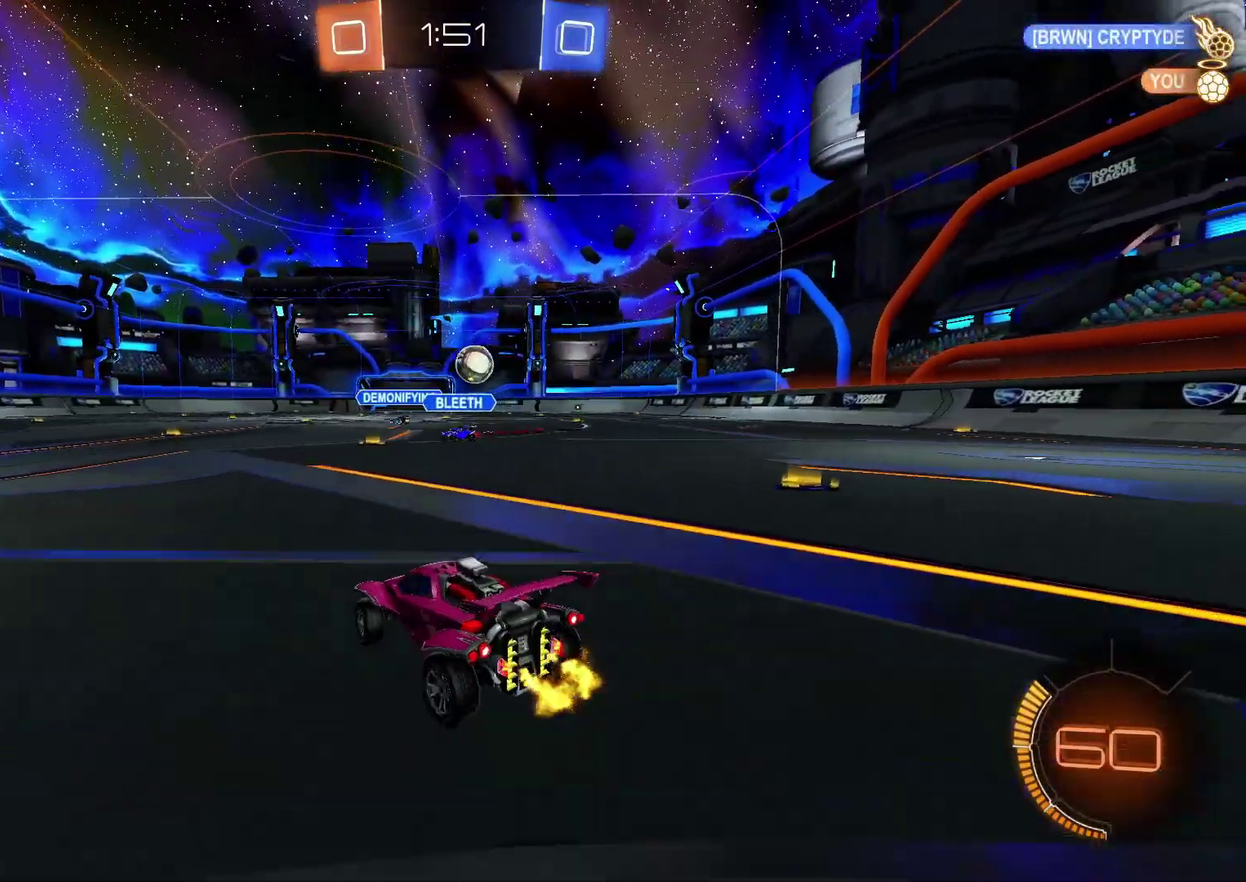
{"buttons": ["CIRCLE", "R2"], "left_stick": "right", "right_stick": "center", "events": [[400, "CIRCLE", "down"]]}
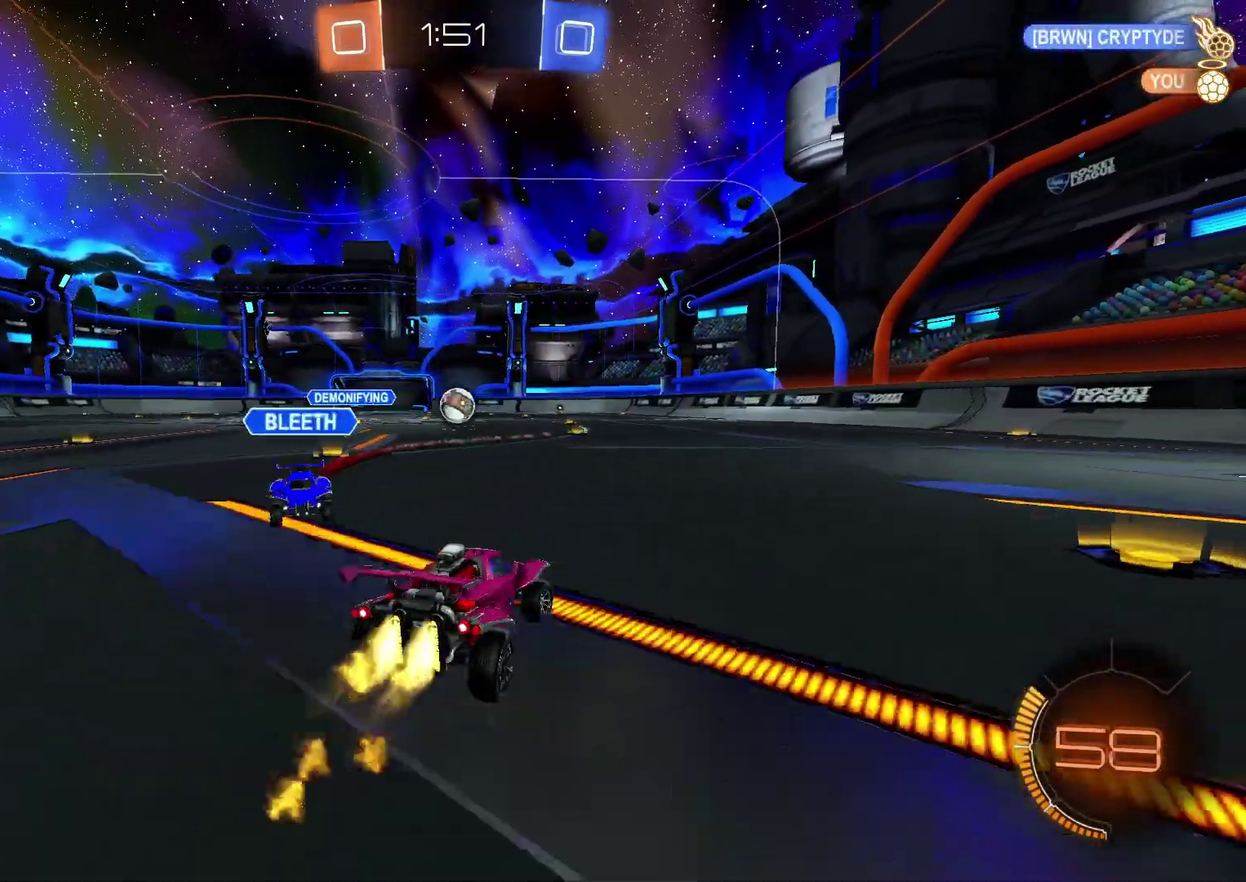
{"buttons": ["CIRCLE", "R2"], "left_stick": "left", "right_stick": "center", "events": [[100, "left_stick", "center"], [167, "left_stick", "left"], [350, "left_stick", "center"], [483, "left_stick", "left"]]}
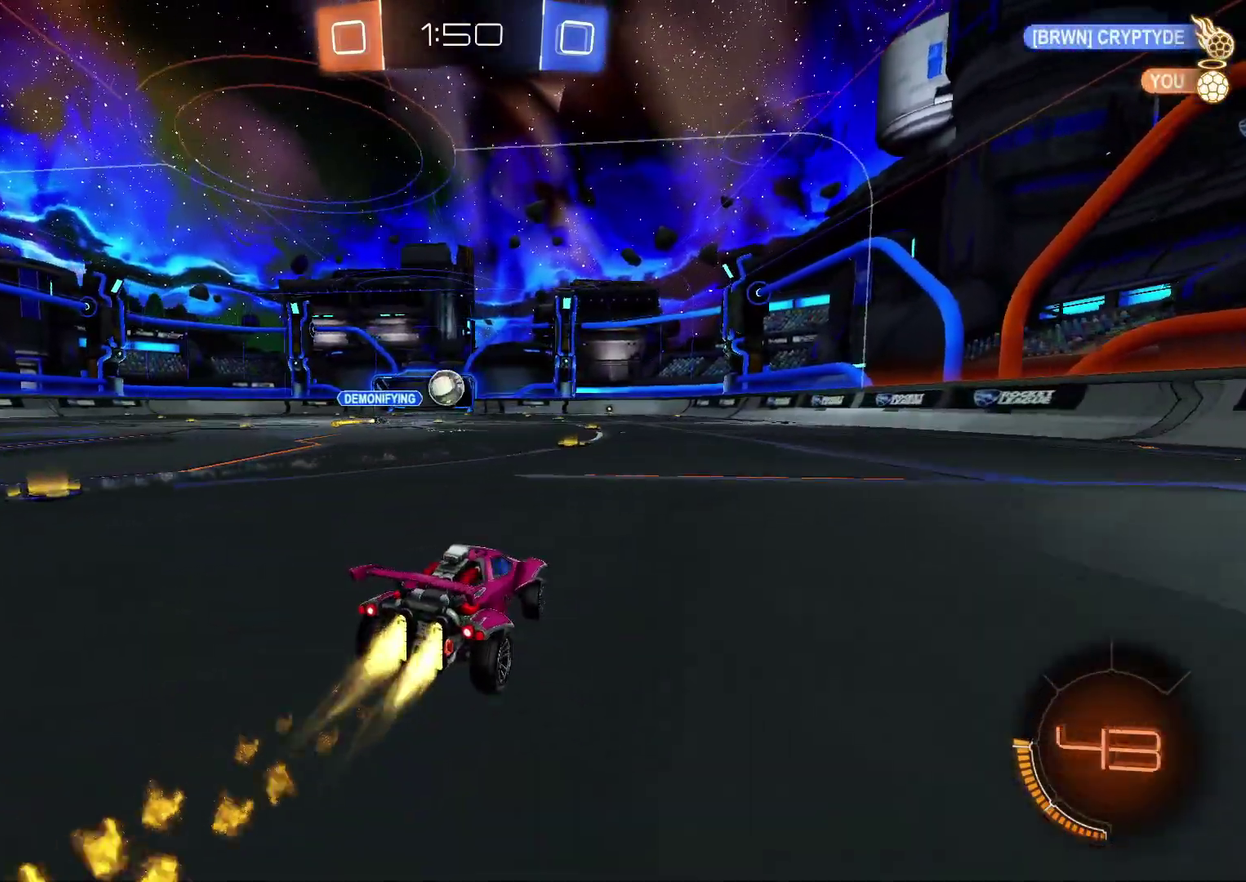
{"buttons": ["CIRCLE", "R2"], "left_stick": "center", "right_stick": "center", "events": [[133, "left_stick", "center"], [283, "left_stick", "left"], [367, "left_stick", "center"]]}
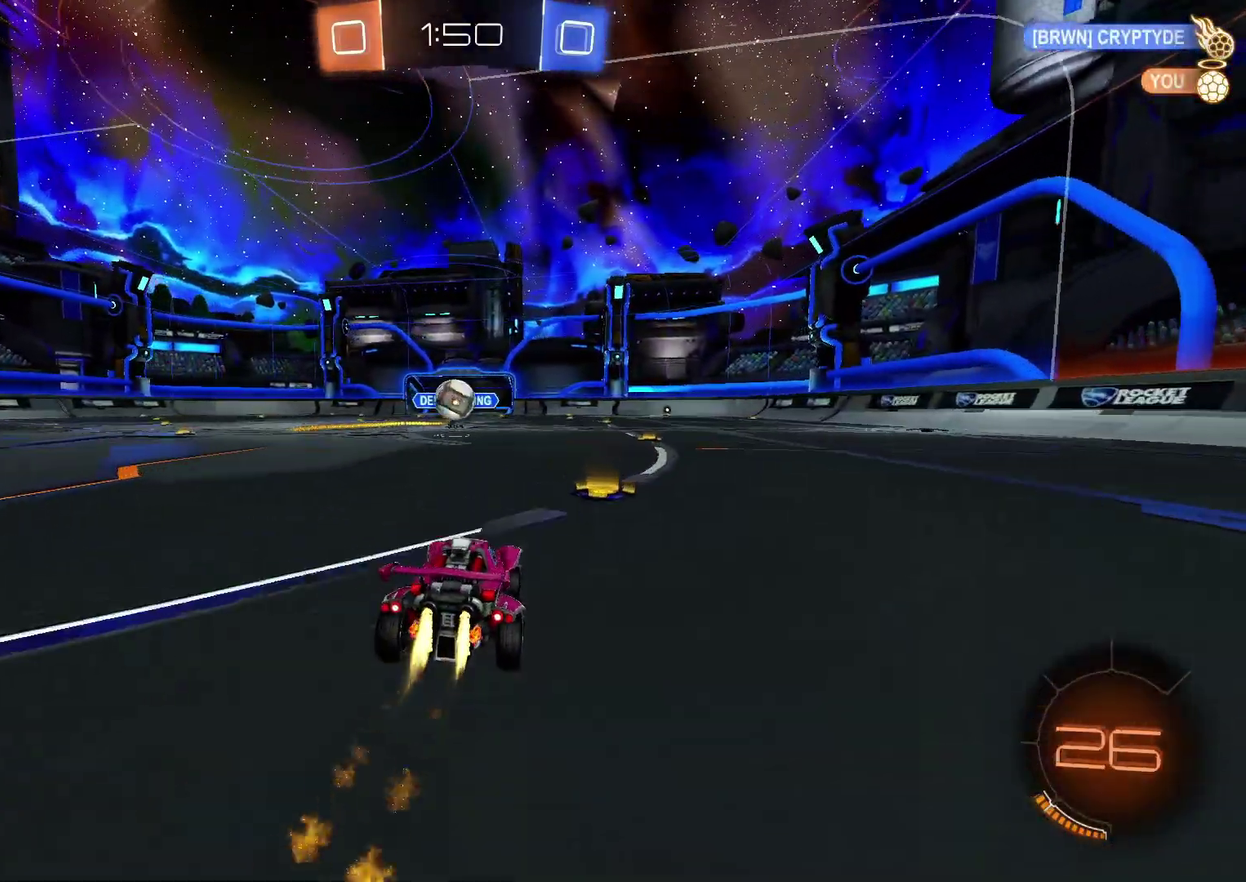
{"buttons": ["R2"], "left_stick": "center", "right_stick": "center", "events": [[200, "CIRCLE", "up"], [300, "left_stick", "left"], [400, "left_stick", "center"]]}
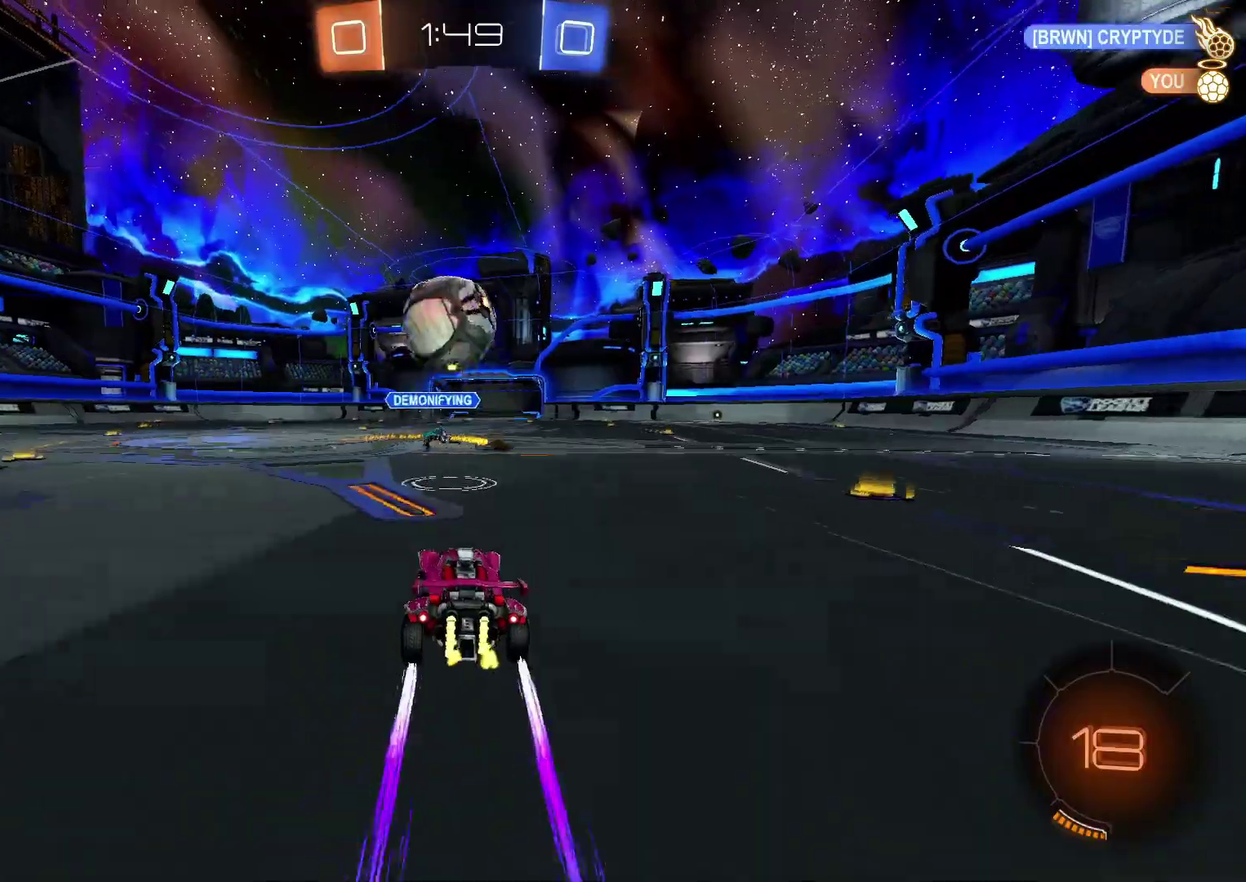
{"buttons": ["R2"], "left_stick": "center", "right_stick": "center"}
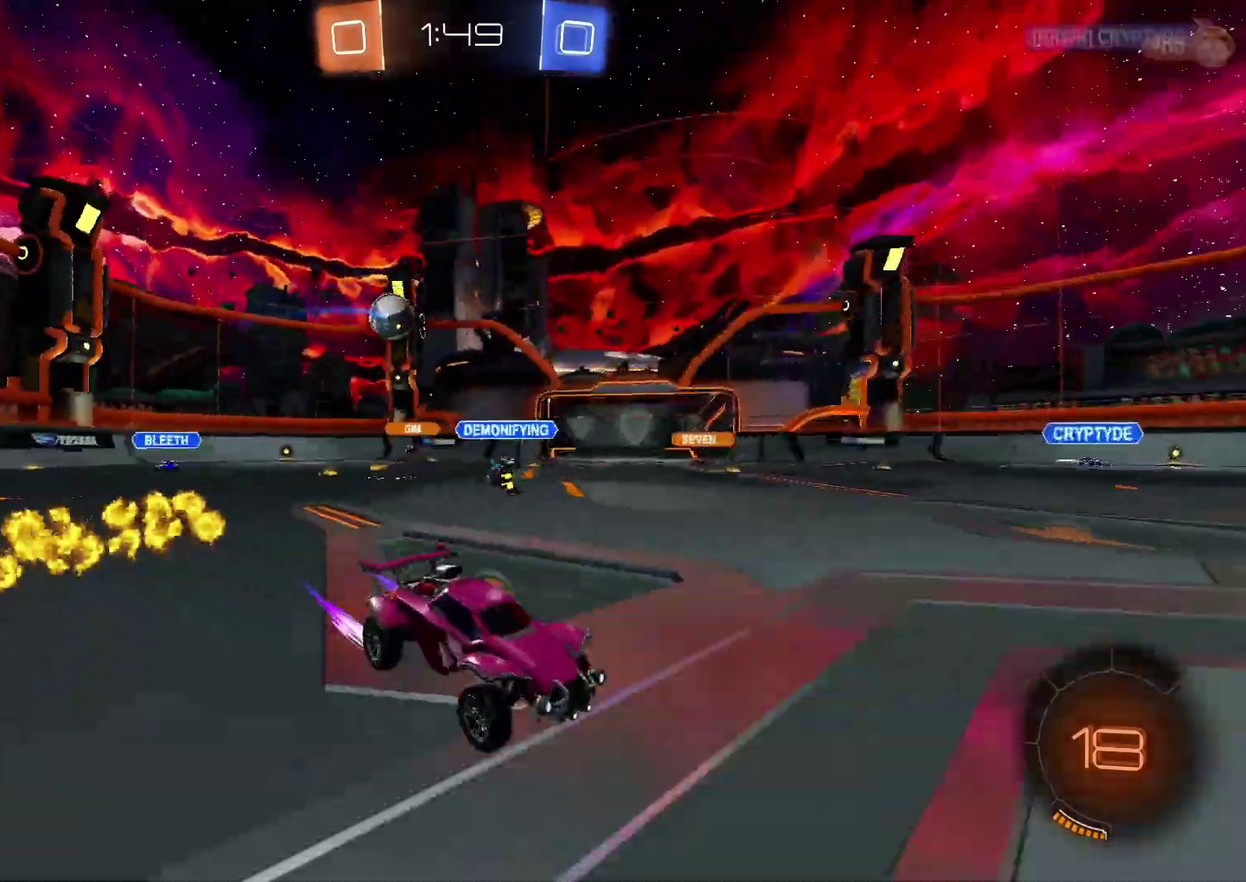
{"buttons": ["R2"], "left_stick": "left", "right_stick": "center", "events": [[217, "left_stick", "left"]]}
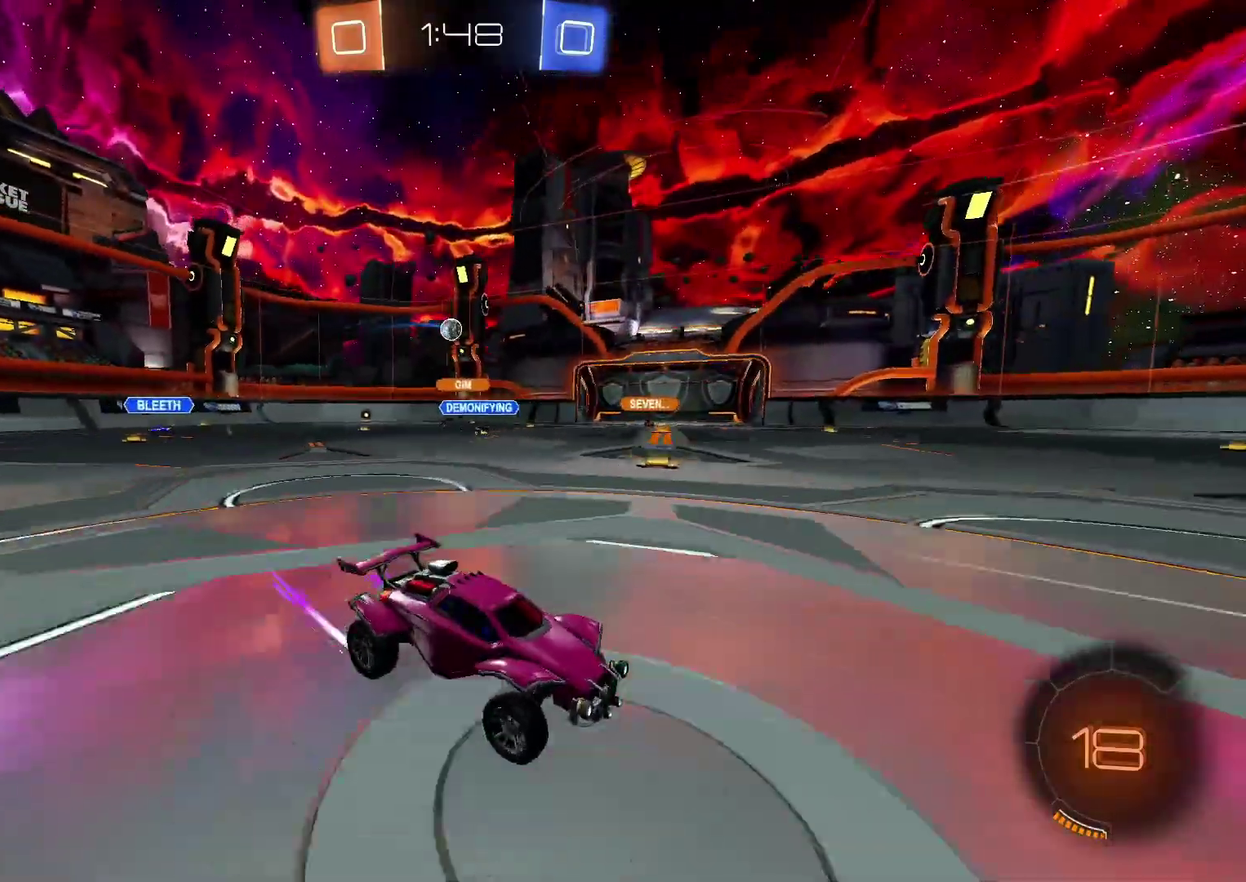
{"buttons": ["R2"], "left_stick": "center", "right_stick": "center", "events": [[183, "TRIANGLE", "down"], [300, "TRIANGLE", "up"], [500, "left_stick", "center"]]}